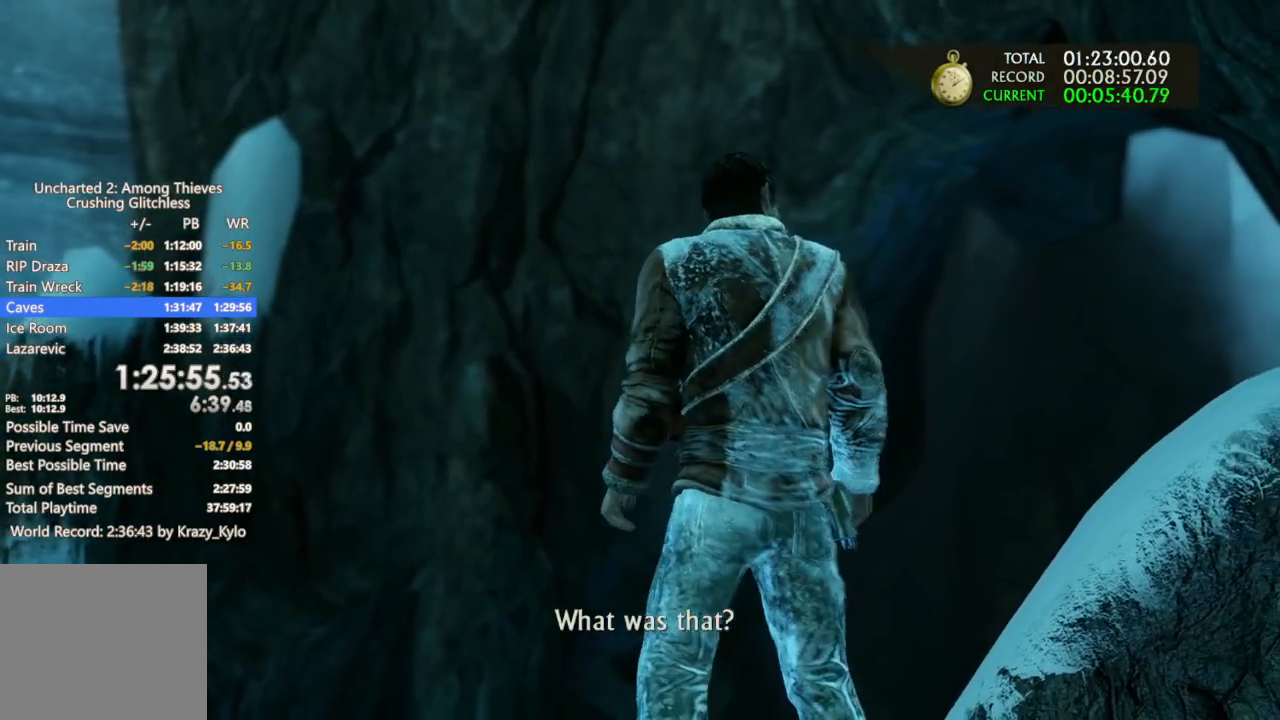
Gameplay with a controller (PlayStation layout); each line is a JSON object with the inputs held at the frame after it. "events" lists button and stick changes between this image and that frame as [ms after this image, input, new state], when the widget could be followed in between.
{"buttons": [], "left_stick": "center", "right_stick": "center", "events": []}
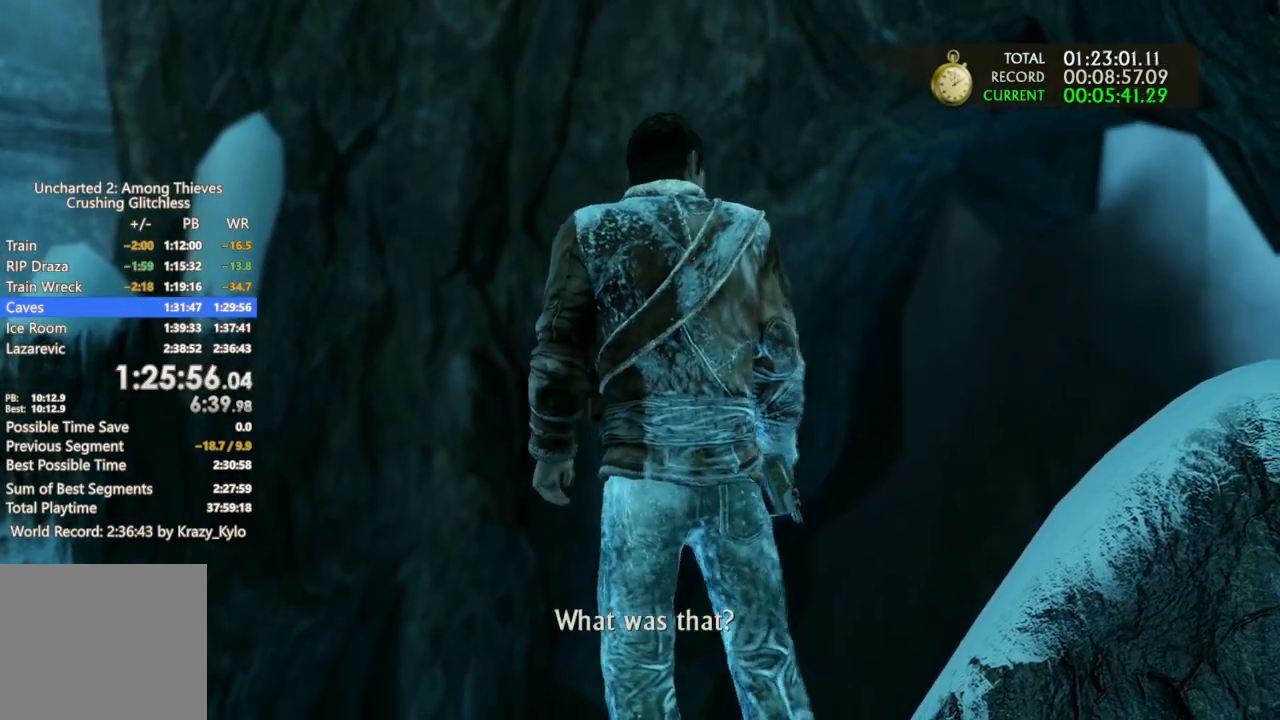
{"buttons": [], "left_stick": "center", "right_stick": "center", "events": [[367, "right_stick", "left"], [500, "right_stick", "center"]]}
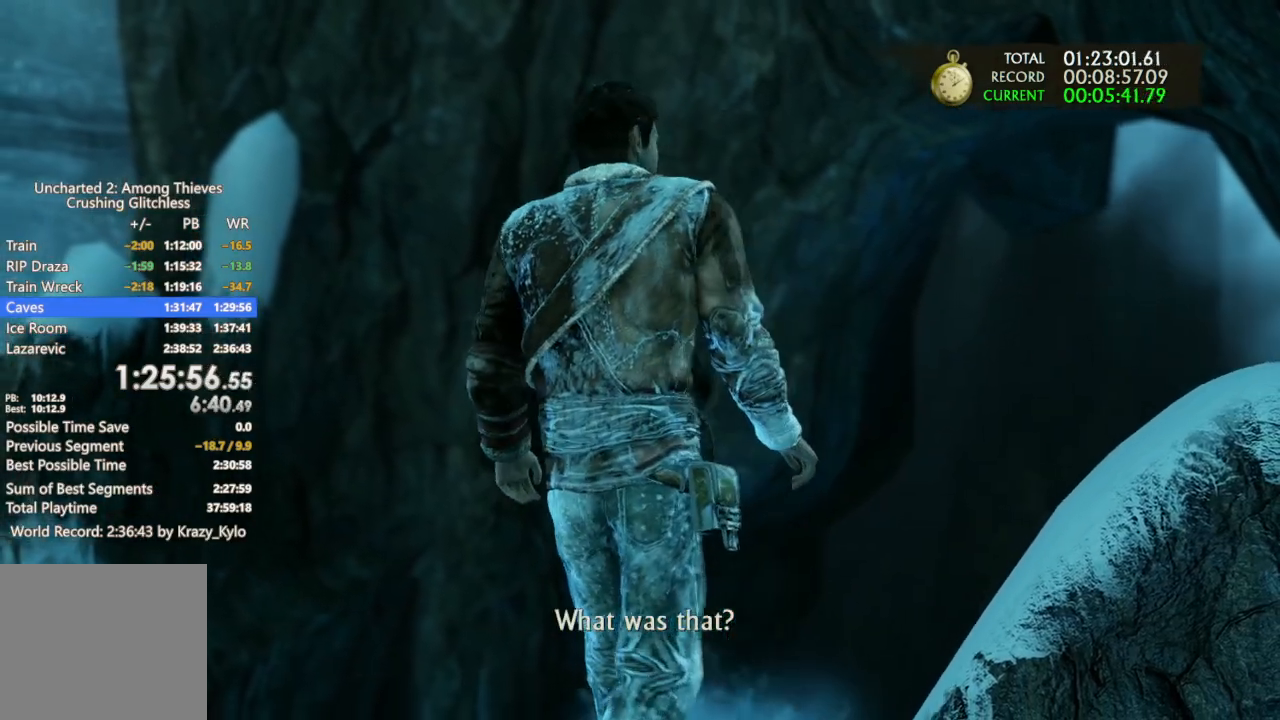
{"buttons": [], "left_stick": "center", "right_stick": "center", "events": []}
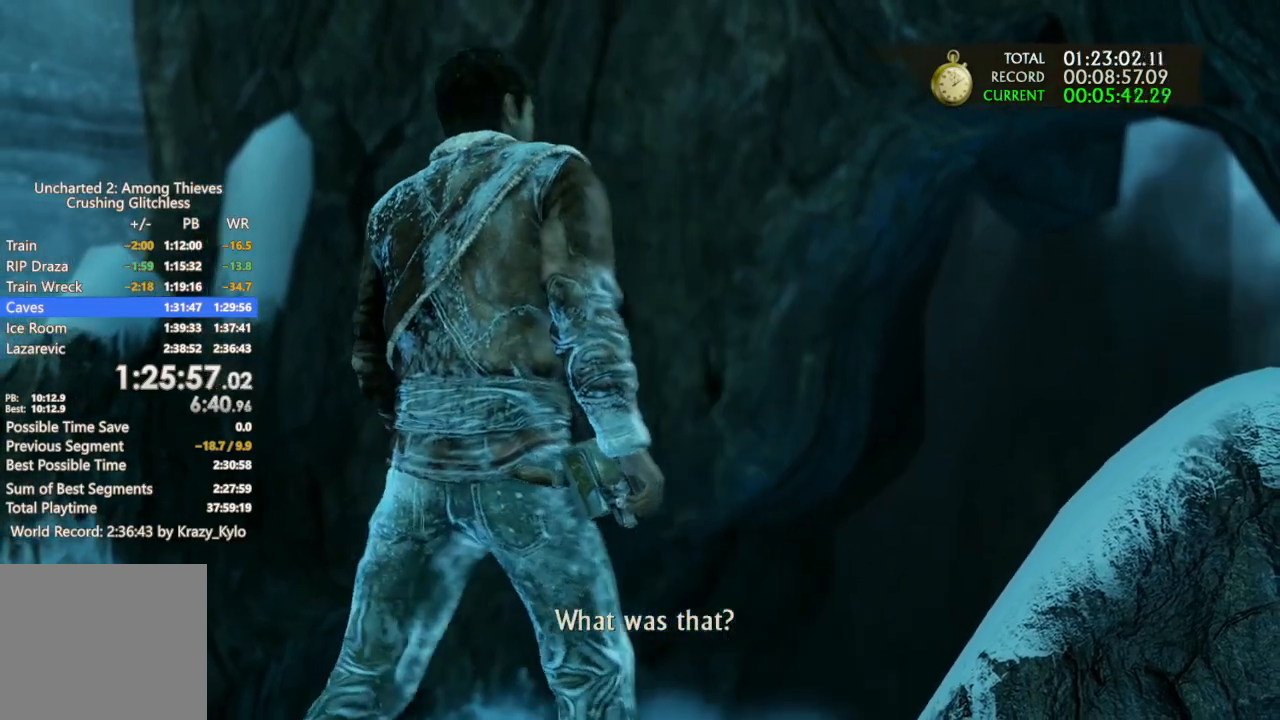
{"buttons": [], "left_stick": "center", "right_stick": "center", "events": []}
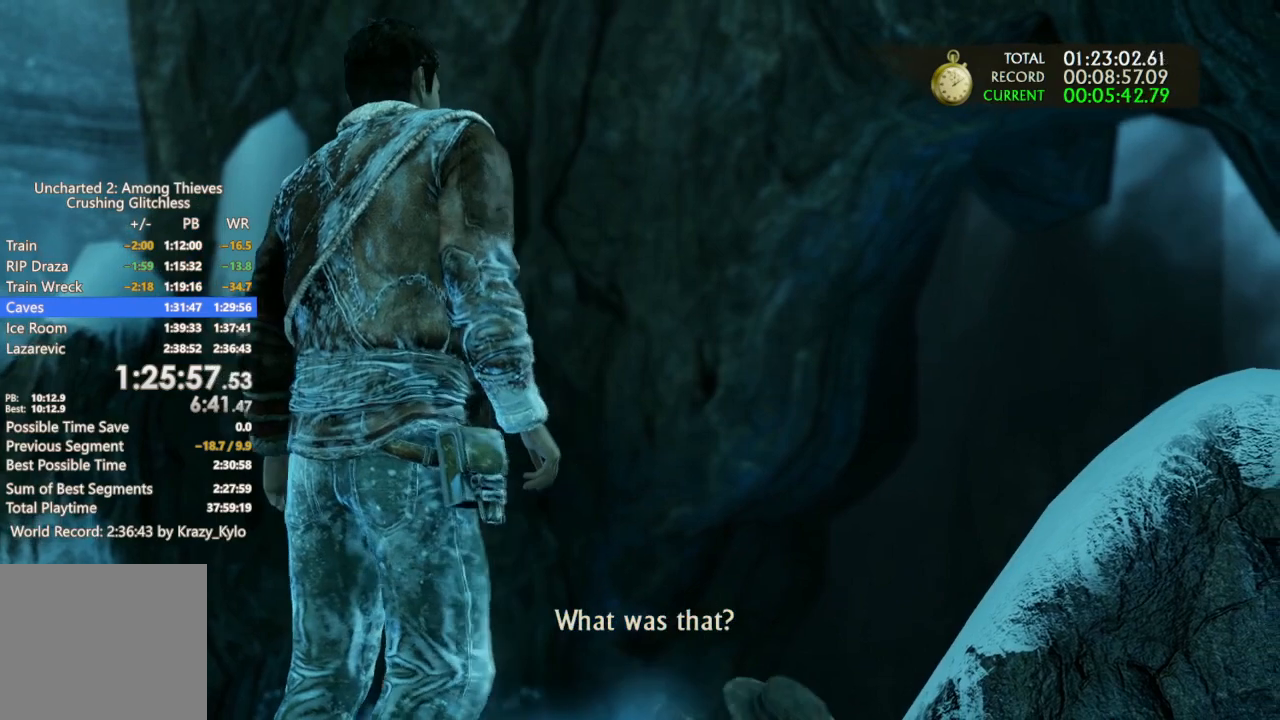
{"buttons": [], "left_stick": "center", "right_stick": "left", "events": [[433, "right_stick", "left"]]}
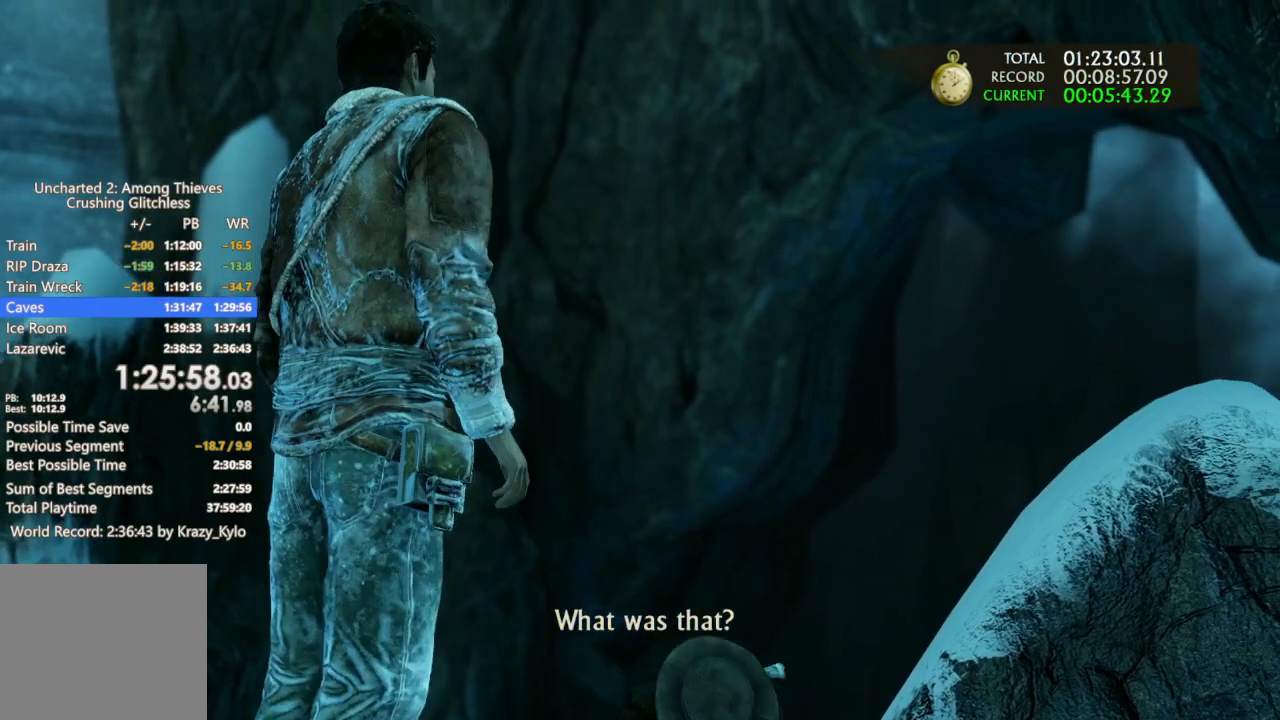
{"buttons": [], "left_stick": "center", "right_stick": "center", "events": [[300, "right_stick", "center"]]}
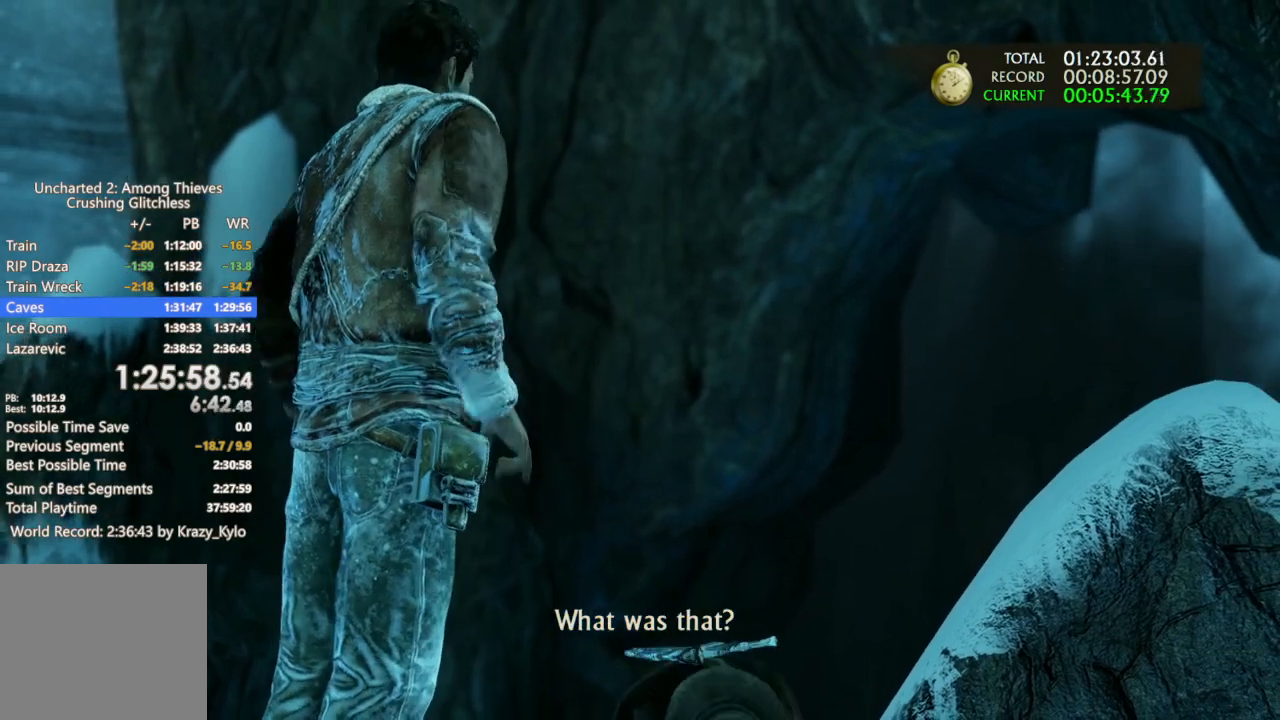
{"buttons": [], "left_stick": "center", "right_stick": "center", "events": []}
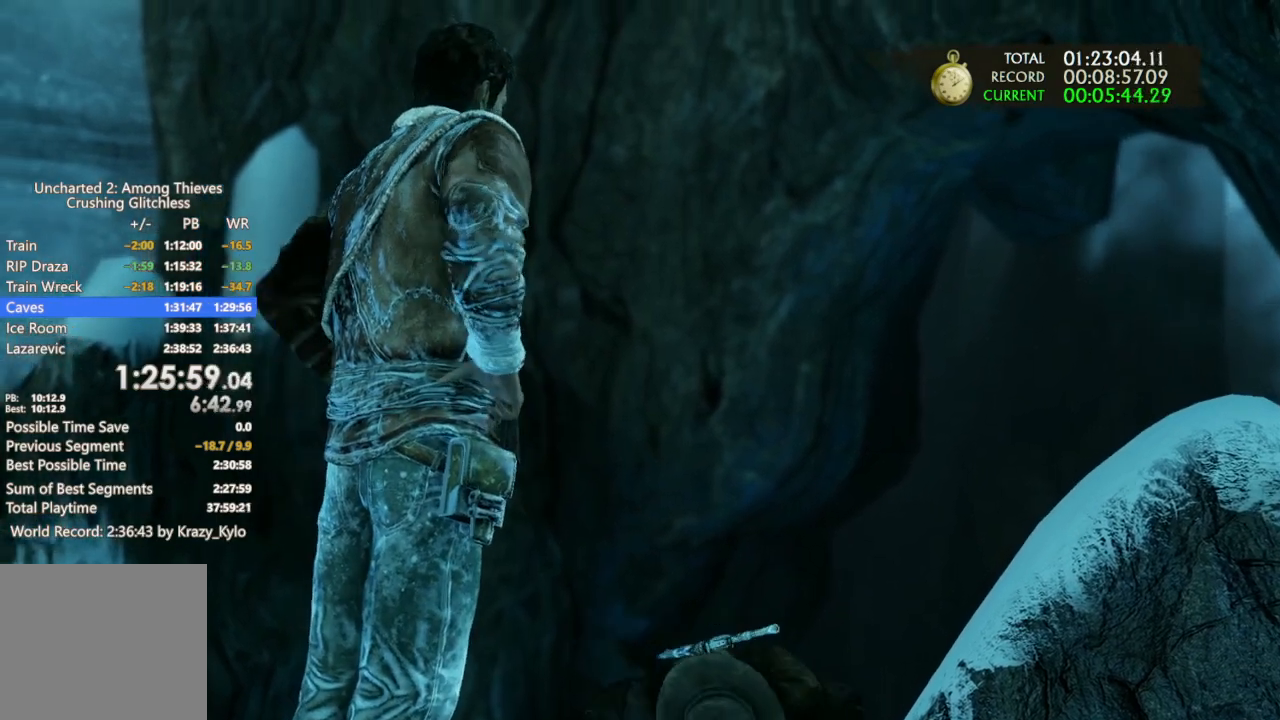
{"buttons": [], "left_stick": "center", "right_stick": "center", "events": []}
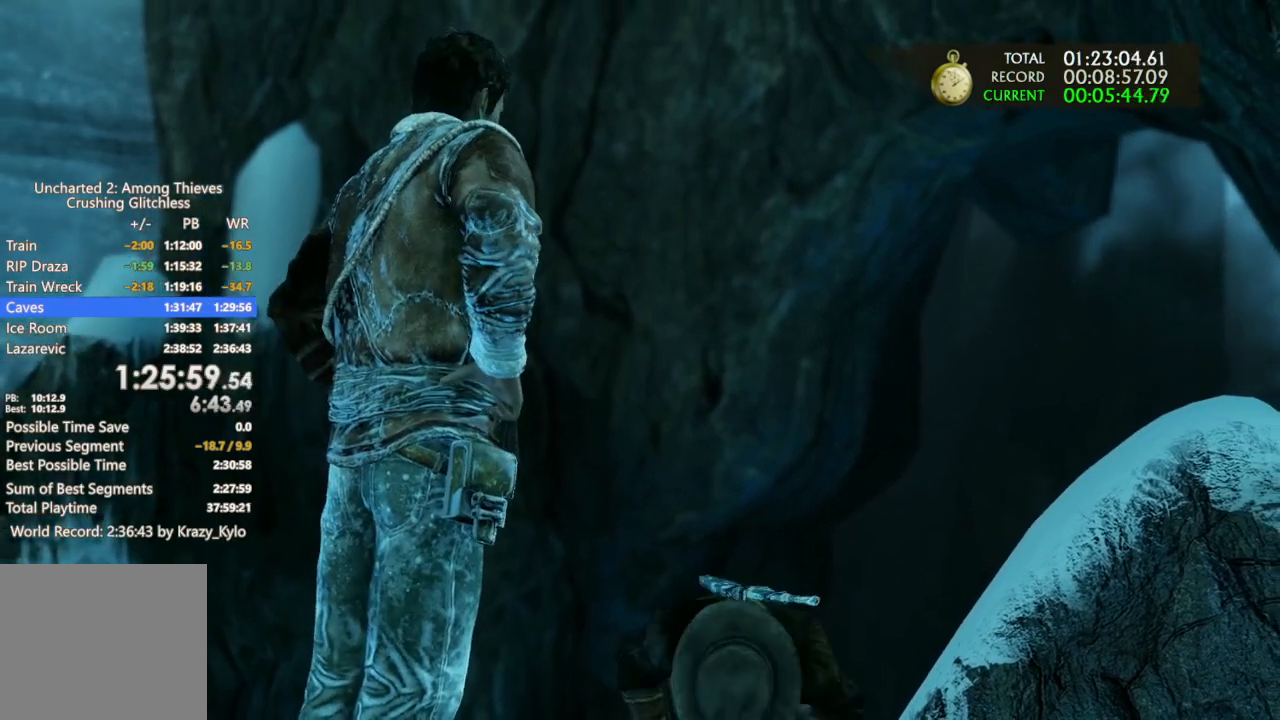
{"buttons": [], "left_stick": "center", "right_stick": "center", "events": []}
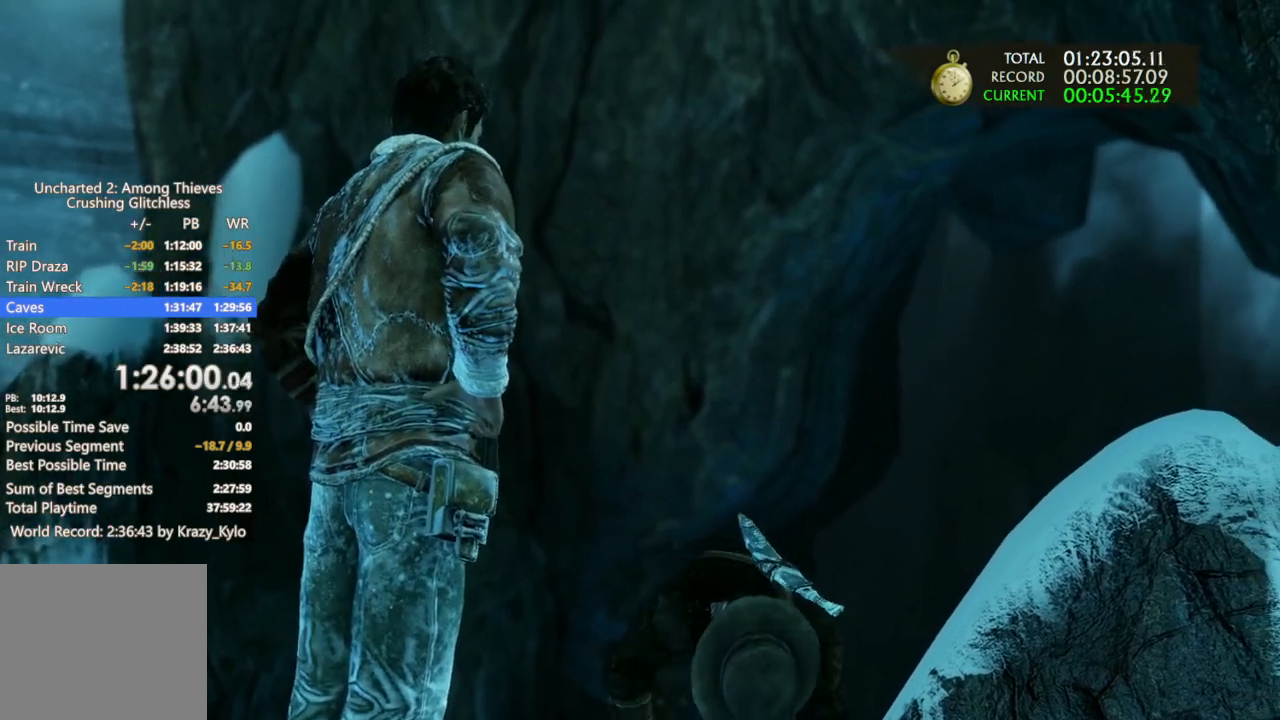
{"buttons": [], "left_stick": "center", "right_stick": "left", "events": [[133, "right_stick", "left"]]}
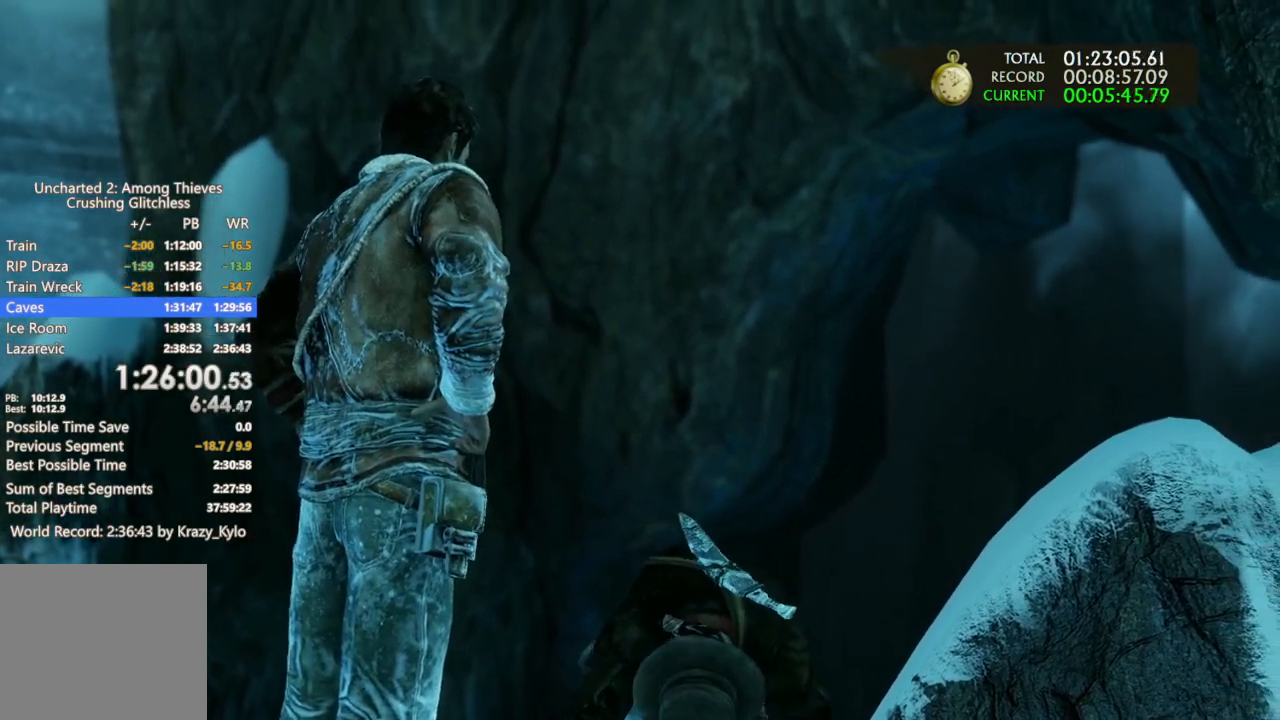
{"buttons": [], "left_stick": "center", "right_stick": "center", "events": [[233, "right_stick", "center"]]}
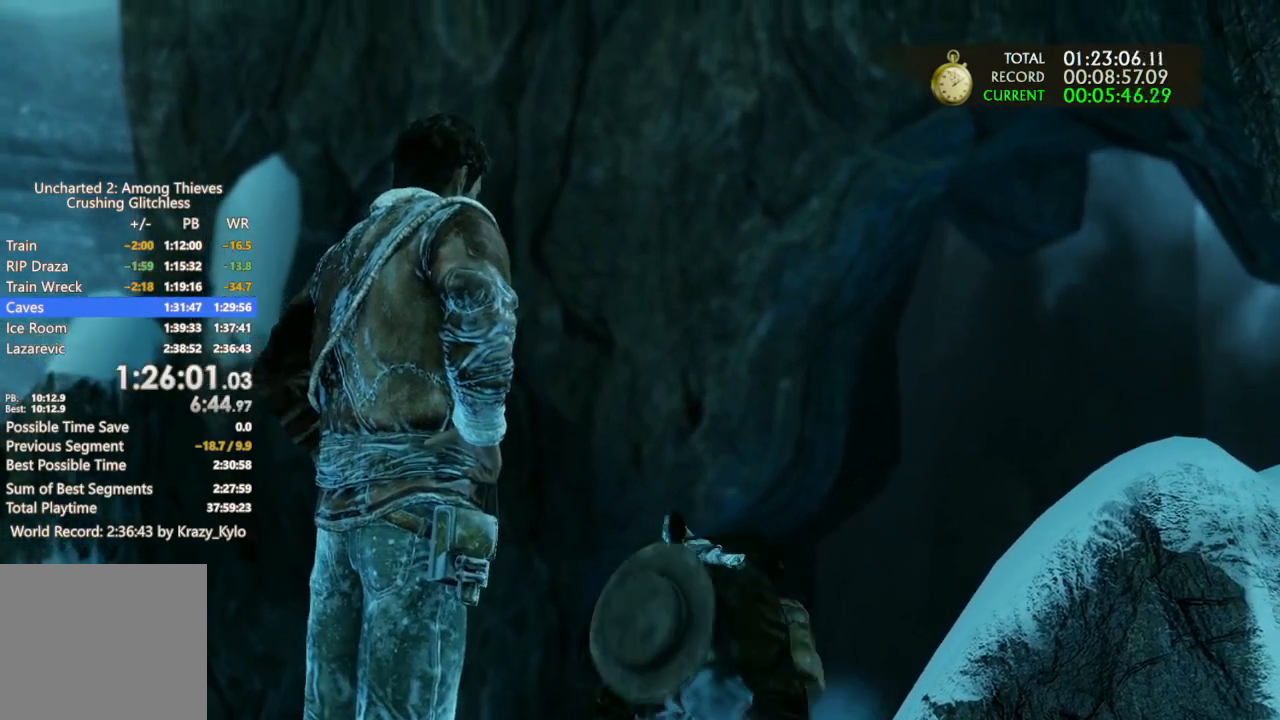
{"buttons": [], "left_stick": "center", "right_stick": "center", "events": []}
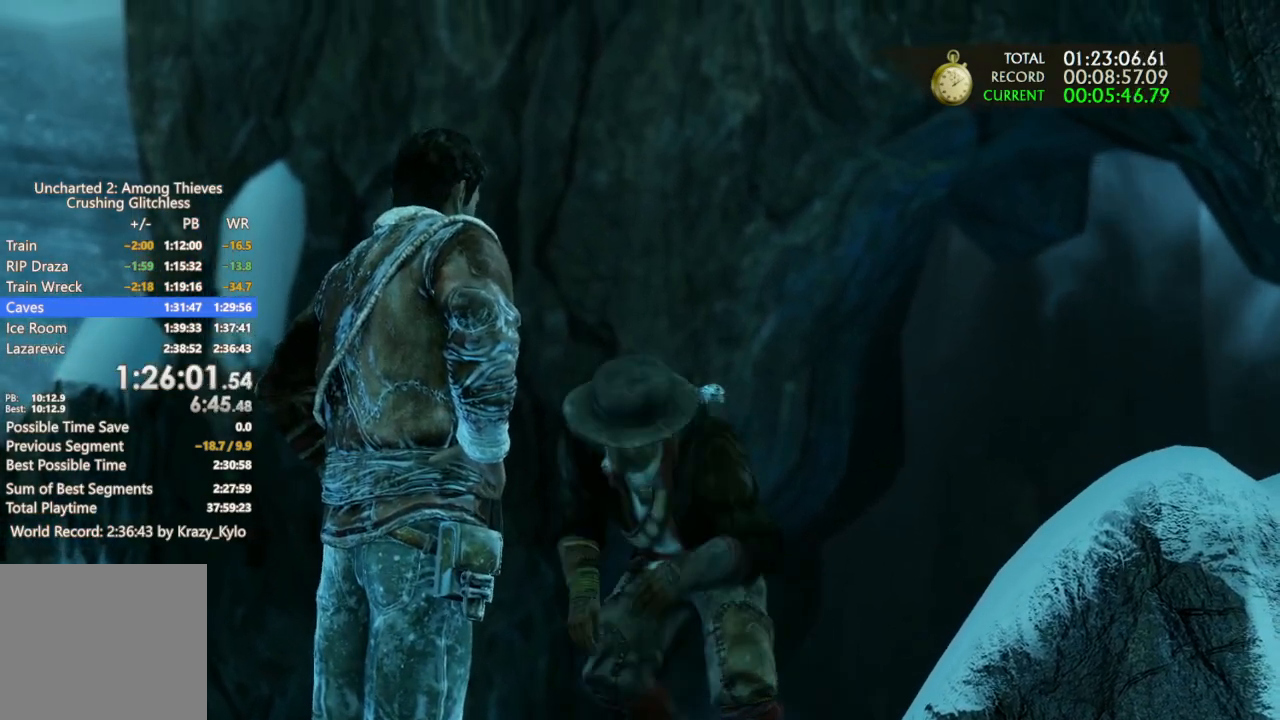
{"buttons": [], "left_stick": "center", "right_stick": "center", "events": []}
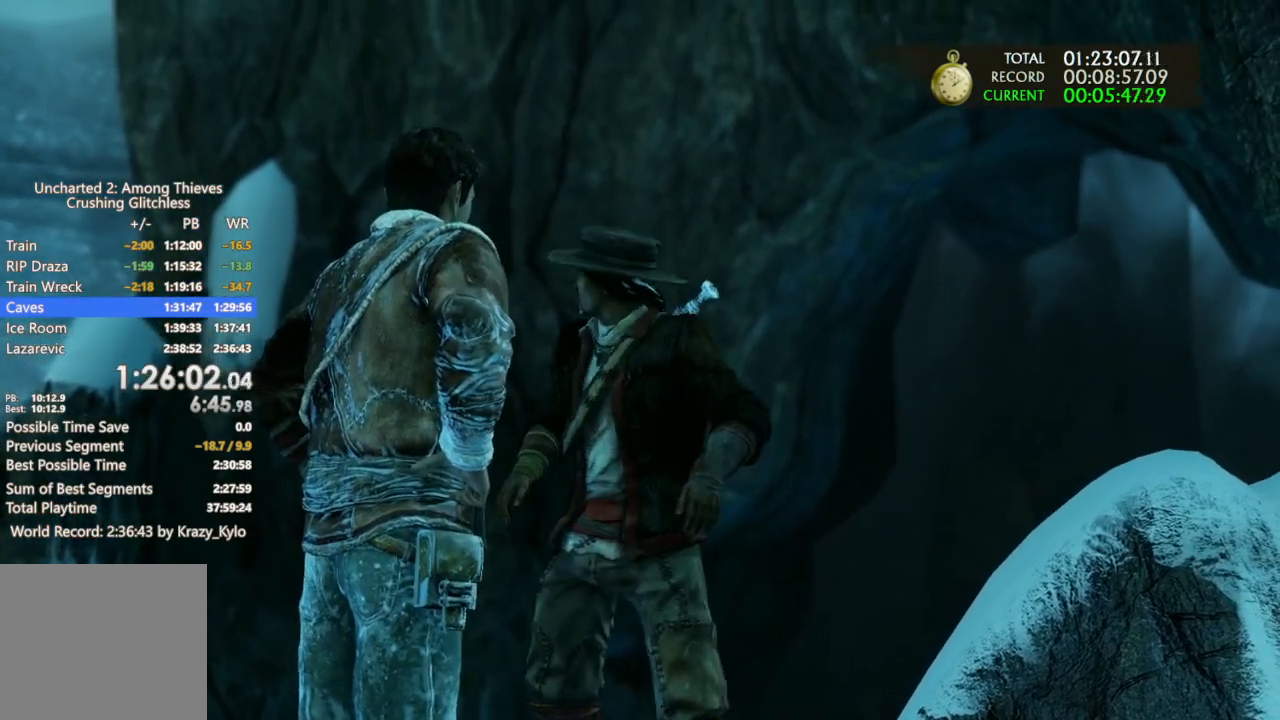
{"buttons": [], "left_stick": "left", "right_stick": "center", "events": [[200, "right_stick", "left"], [300, "left_stick", "left"], [300, "right_stick", "center"]]}
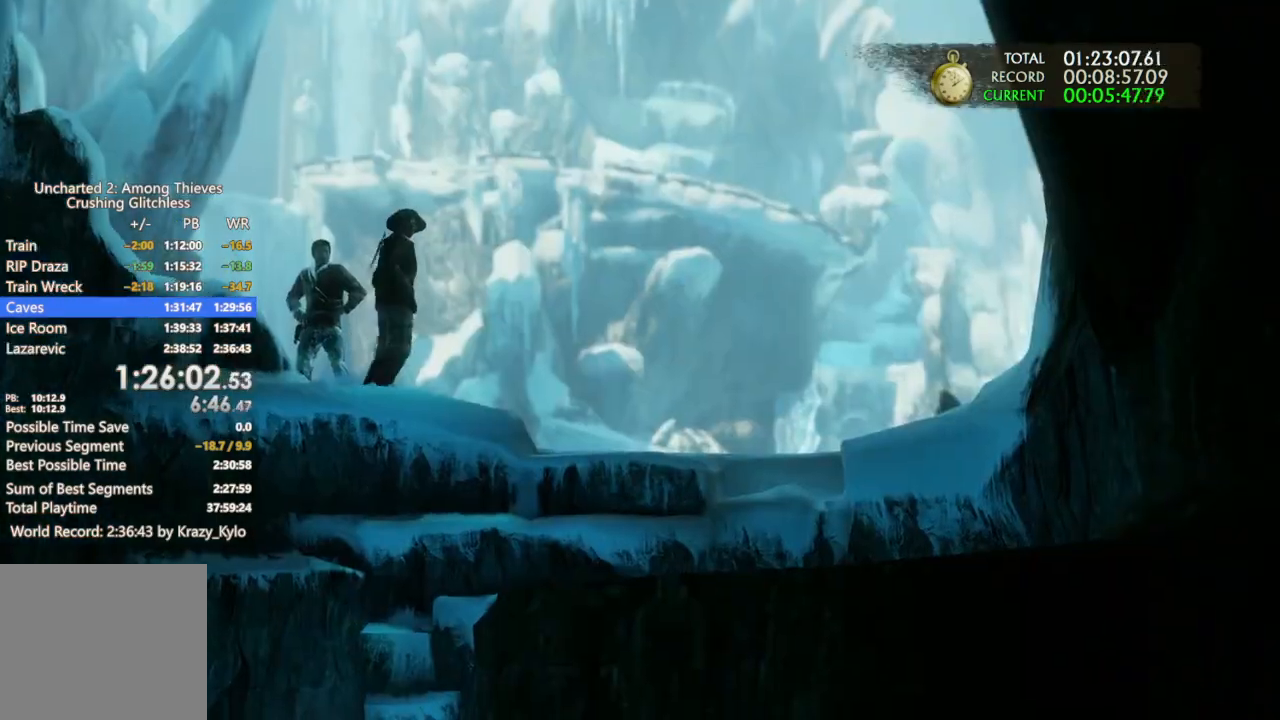
{"buttons": [], "left_stick": "left", "right_stick": "center", "events": [[400, "CROSS", "down"], [467, "CROSS", "up"]]}
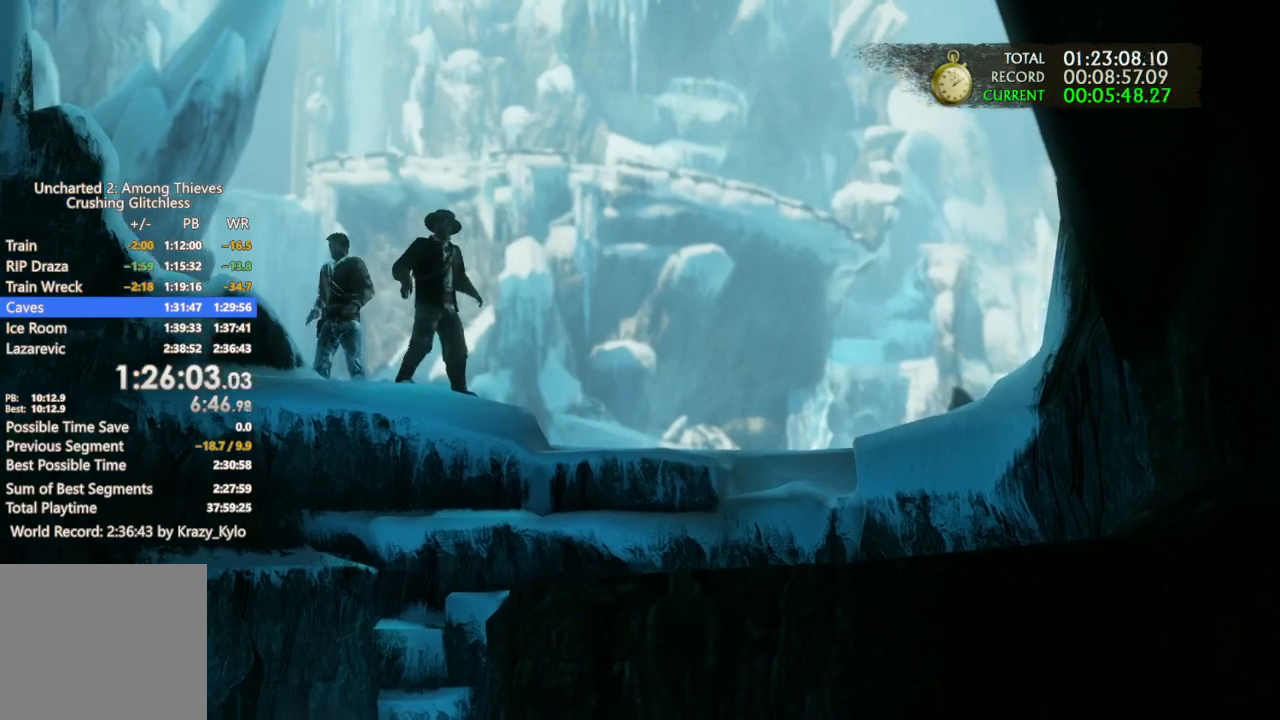
{"buttons": [], "left_stick": "left", "right_stick": "center", "events": [[67, "CROSS", "down"], [133, "CROSS", "up"], [233, "CROSS", "down"], [300, "CROSS", "up"], [400, "CROSS", "down"], [500, "CROSS", "up"]]}
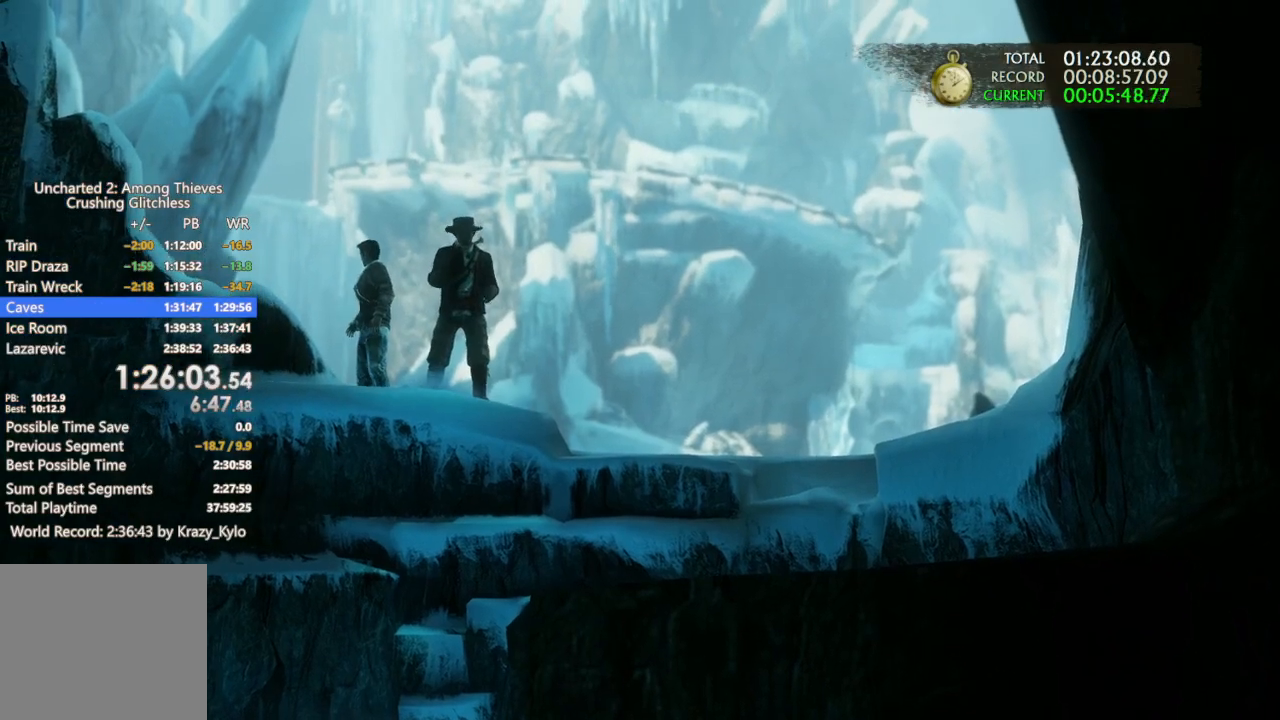
{"buttons": ["CROSS"], "left_stick": "left", "right_stick": "center", "events": [[67, "CROSS", "down"], [200, "CROSS", "up"], [267, "CROSS", "down"], [367, "CROSS", "up"], [467, "CROSS", "down"]]}
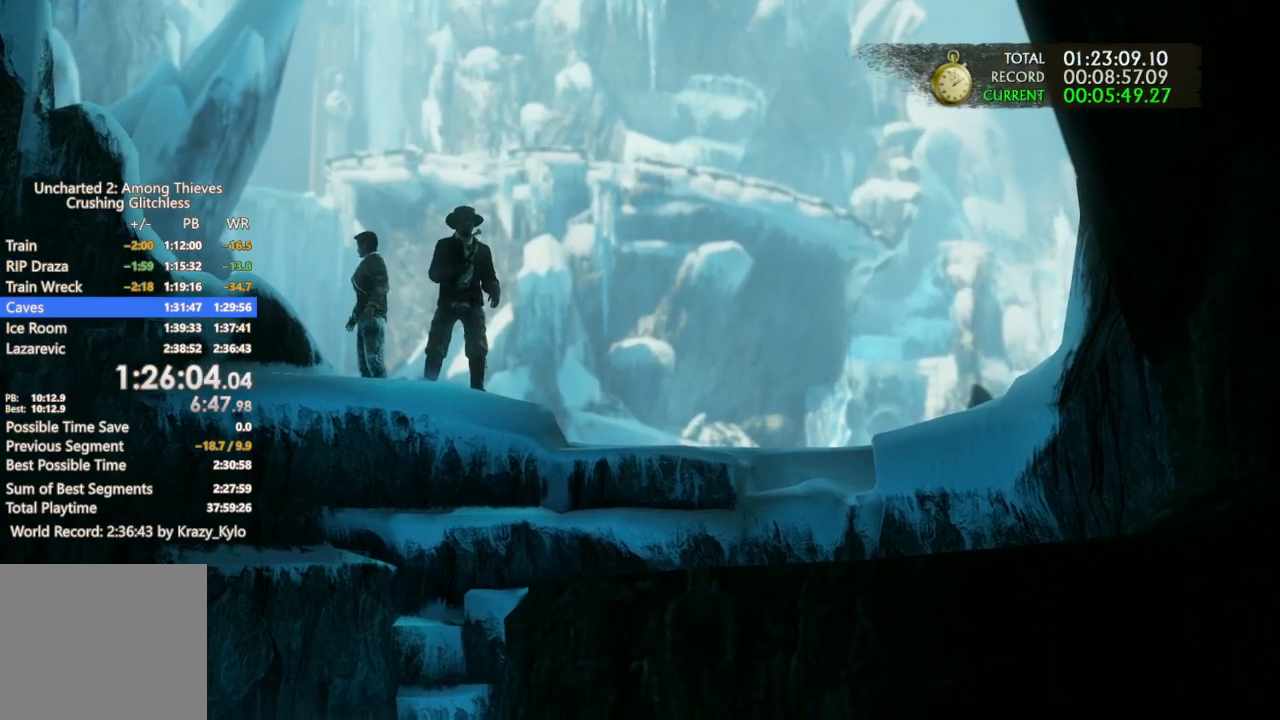
{"buttons": [], "left_stick": "left", "right_stick": "center", "events": [[67, "CROSS", "up"], [167, "CROSS", "down"], [267, "CROSS", "up"], [367, "CROSS", "down"], [500, "CROSS", "up"]]}
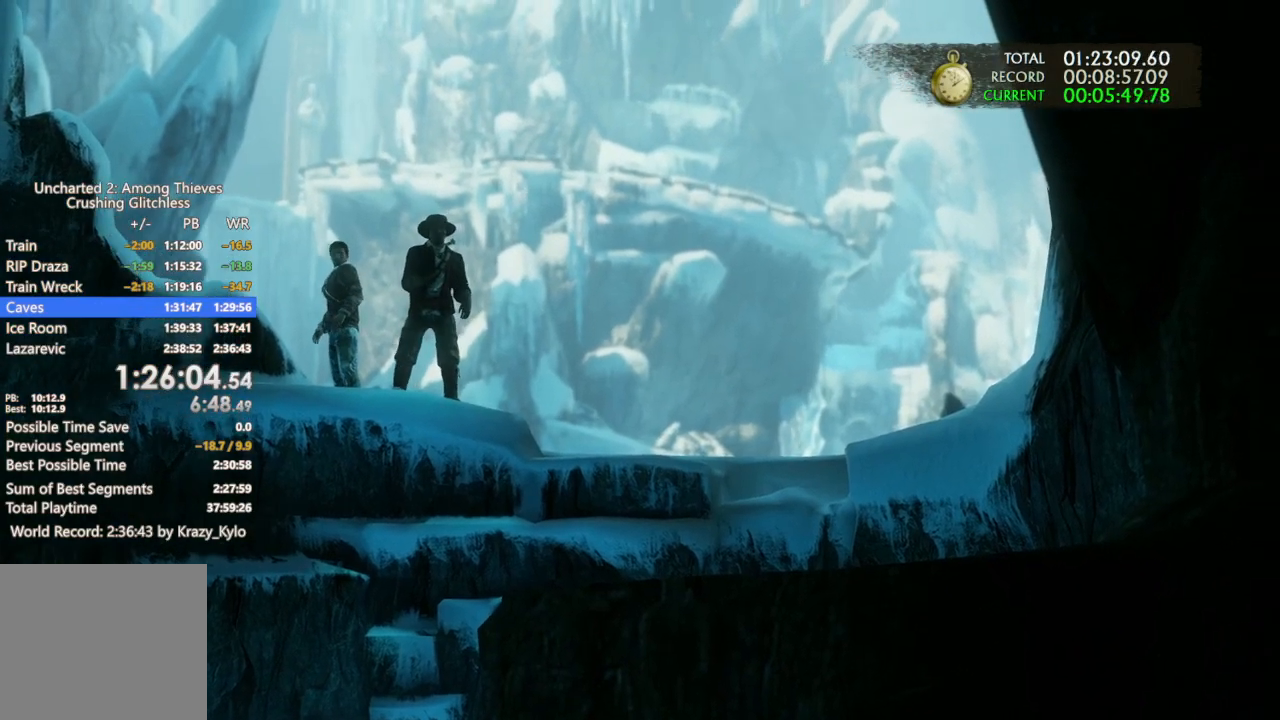
{"buttons": ["CROSS"], "left_stick": "left", "right_stick": "center", "events": [[67, "CROSS", "down"], [200, "CROSS", "up"], [267, "CROSS", "down"], [400, "CROSS", "up"], [467, "CROSS", "down"]]}
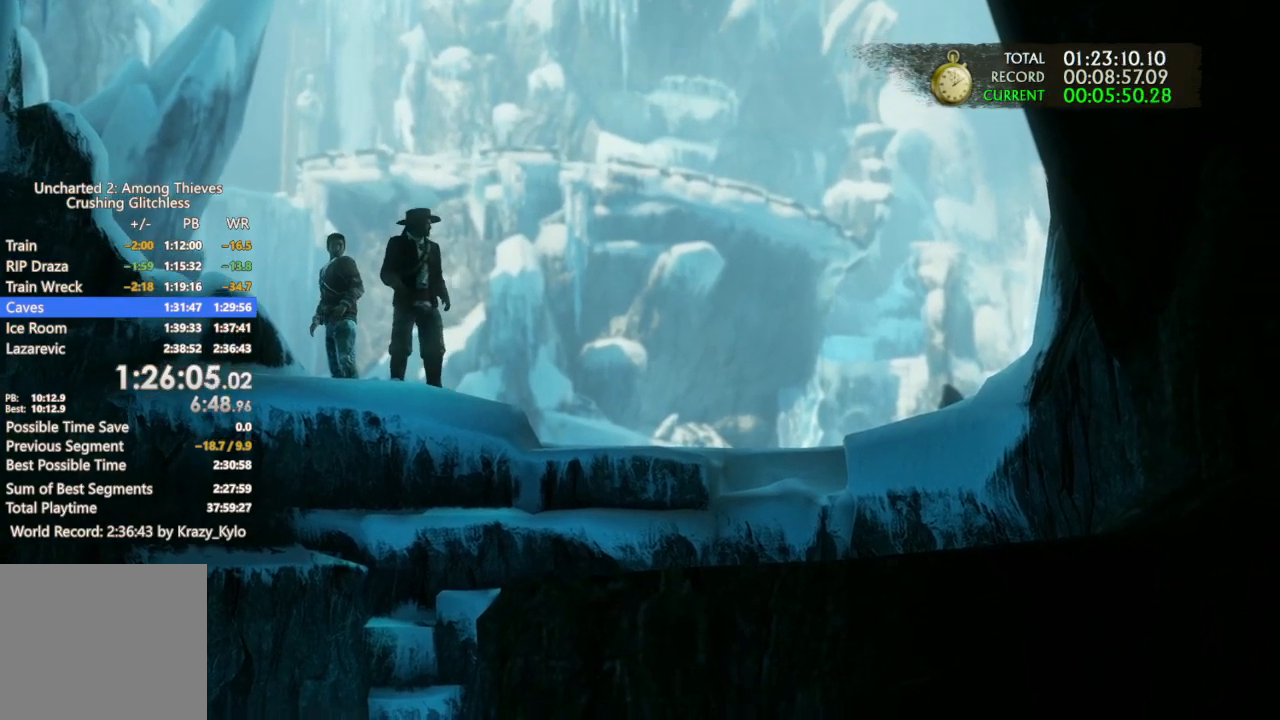
{"buttons": [], "left_stick": "center", "right_stick": "center", "events": [[100, "CROSS", "up"], [167, "CROSS", "down"], [300, "CROSS", "up"], [400, "CROSS", "down"], [433, "left_stick", "center"], [467, "CROSS", "up"]]}
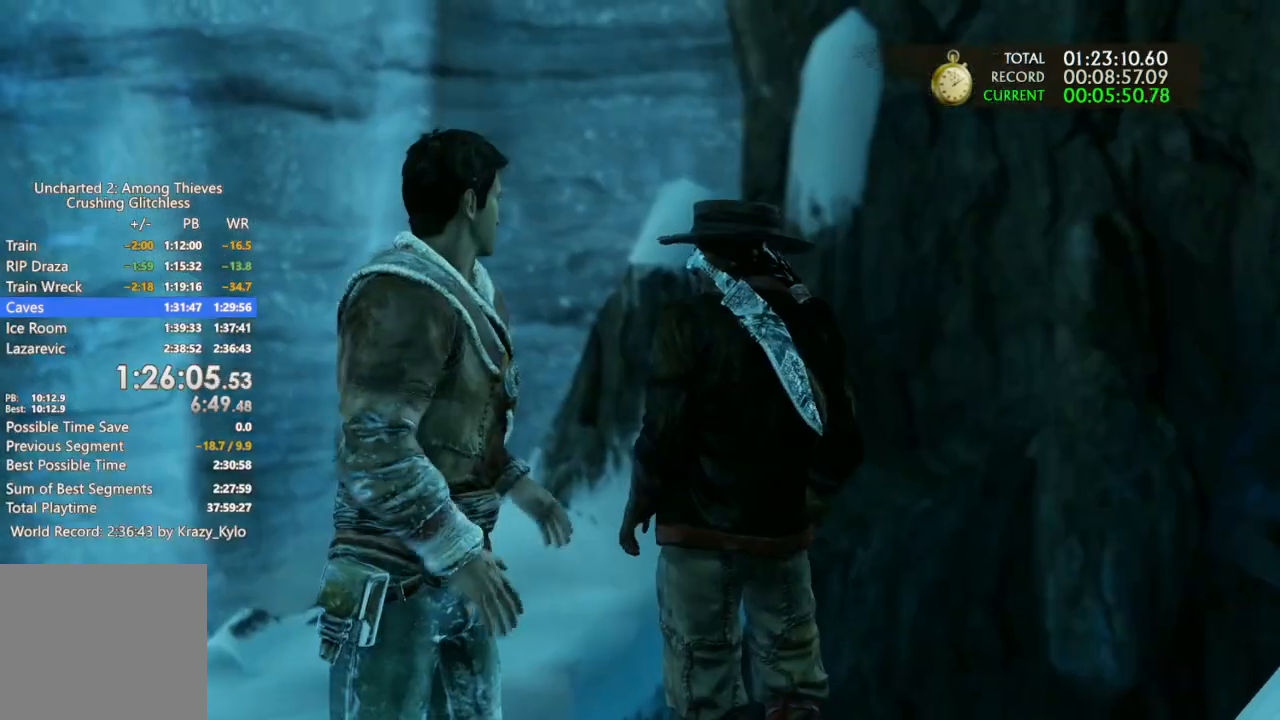
{"buttons": ["CROSS"], "left_stick": "left", "right_stick": "center", "events": [[100, "CROSS", "down"], [100, "left_stick", "left"], [200, "CROSS", "up"], [267, "CROSS", "down"], [400, "CROSS", "up"], [500, "CROSS", "down"]]}
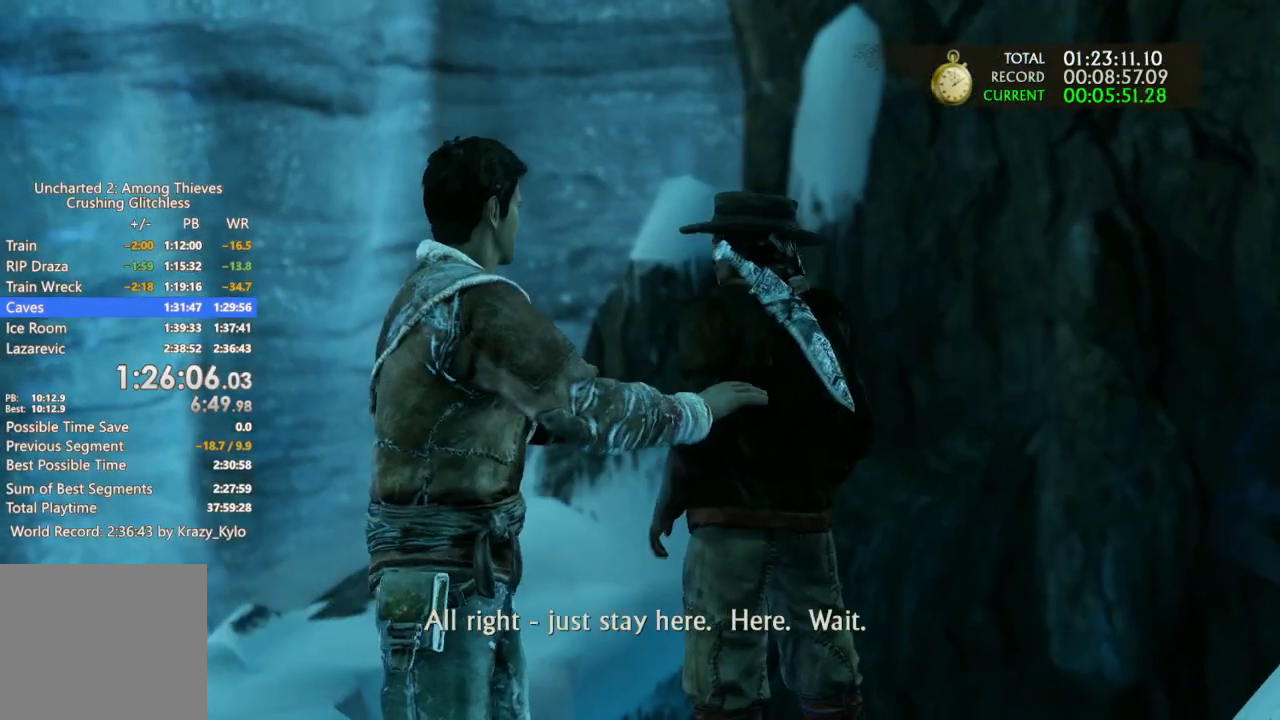
{"buttons": [], "left_stick": "left", "right_stick": "center", "events": [[100, "CROSS", "up"], [200, "CROSS", "down"], [300, "CROSS", "up"], [367, "CROSS", "down"], [500, "CROSS", "up"]]}
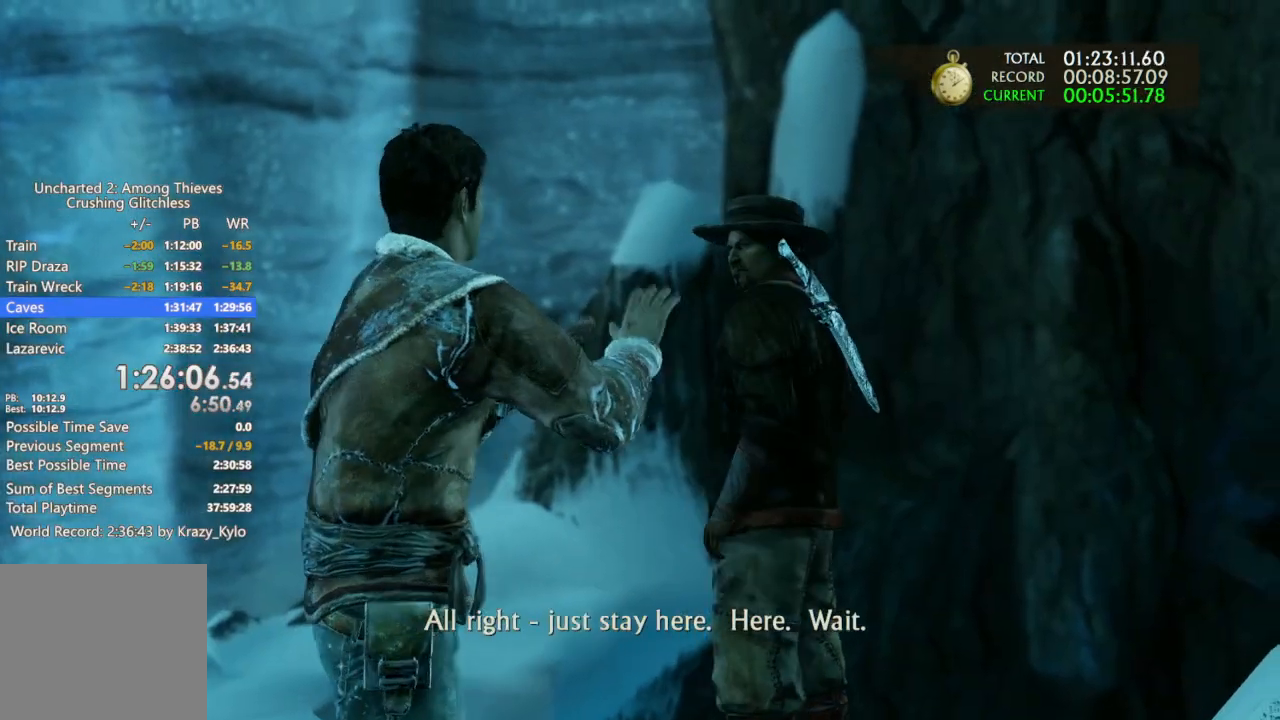
{"buttons": ["CROSS"], "left_stick": "left", "right_stick": "center", "events": [[67, "CROSS", "down"], [200, "CROSS", "up"], [300, "CROSS", "down"], [400, "CROSS", "up"], [467, "CROSS", "down"]]}
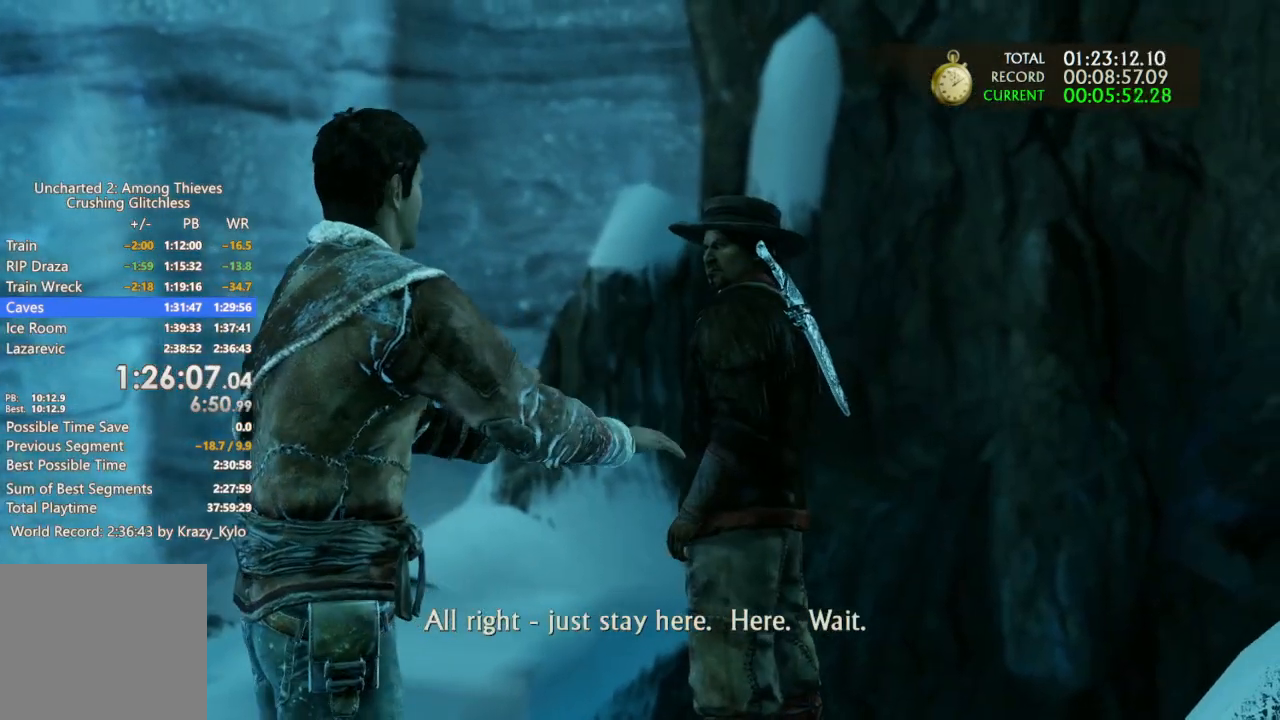
{"buttons": [], "left_stick": "left", "right_stick": "center", "events": [[100, "CROSS", "up"], [200, "CROSS", "down"], [267, "CROSS", "up"], [367, "CROSS", "down"], [500, "CROSS", "up"]]}
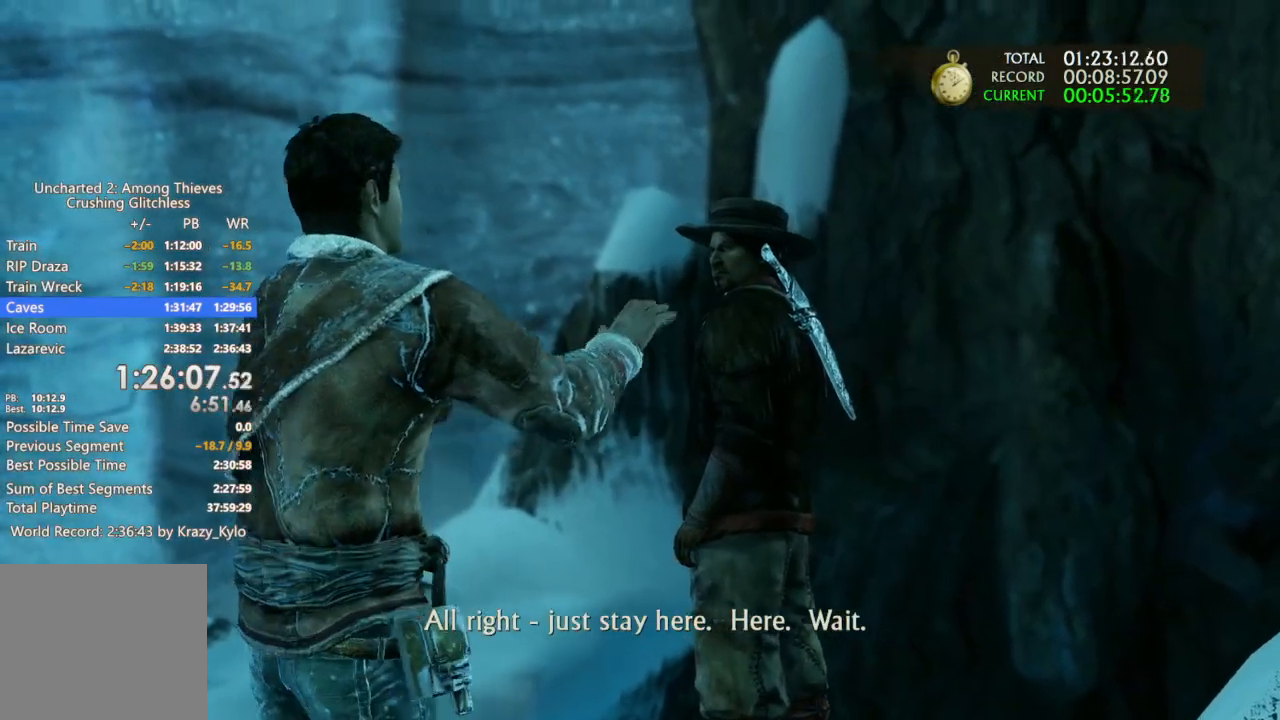
{"buttons": ["CROSS"], "left_stick": "left", "right_stick": "center", "events": [[67, "CROSS", "down"], [167, "CROSS", "up"], [267, "CROSS", "down"], [400, "CROSS", "up"], [467, "CROSS", "down"]]}
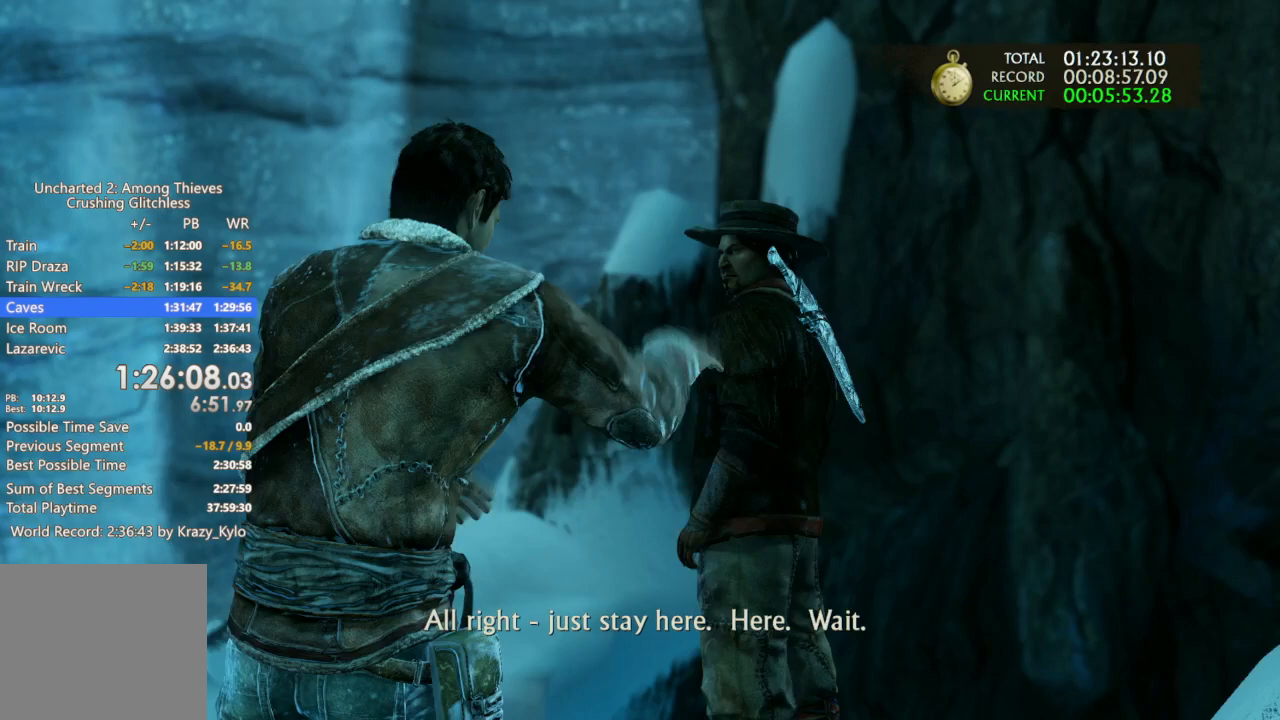
{"buttons": [], "left_stick": "left", "right_stick": "center", "events": [[100, "CROSS", "up"], [167, "CROSS", "down"], [267, "CROSS", "up"], [367, "CROSS", "down"], [467, "CROSS", "up"]]}
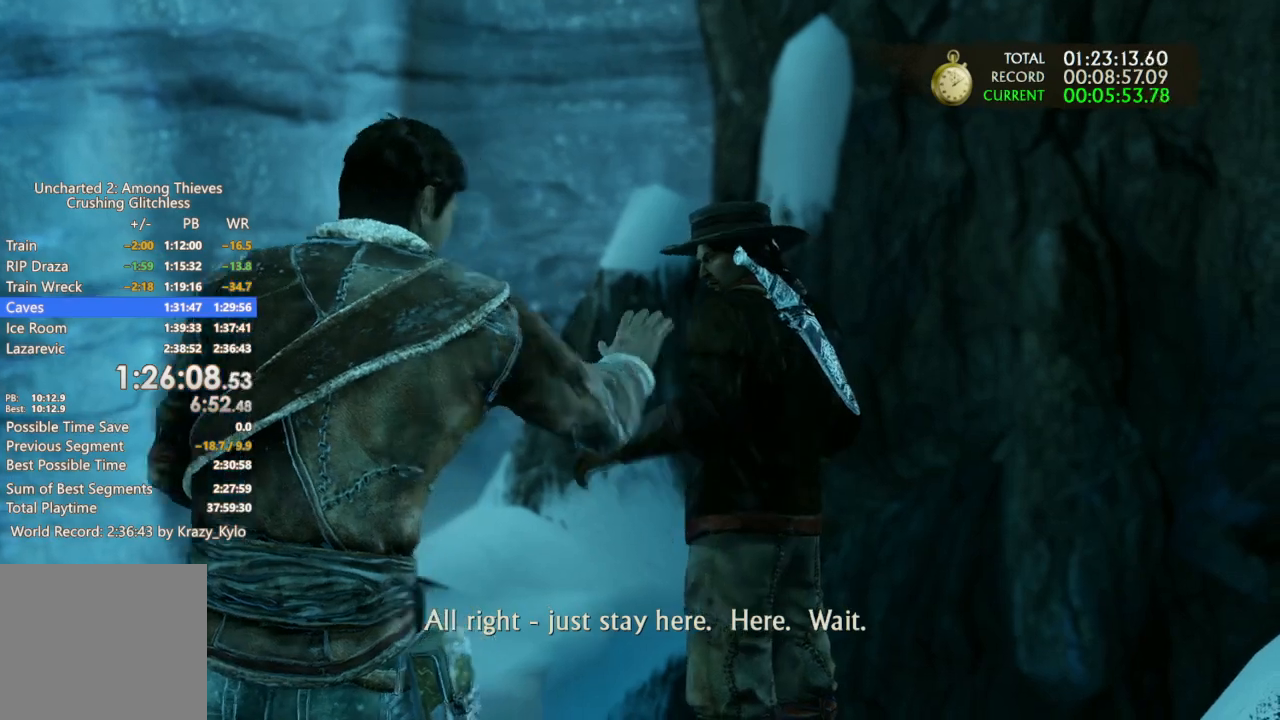
{"buttons": ["CROSS"], "left_stick": "left", "right_stick": "center", "events": [[67, "CROSS", "down"], [200, "CROSS", "up"], [267, "CROSS", "down"], [400, "CROSS", "up"], [500, "CROSS", "down"]]}
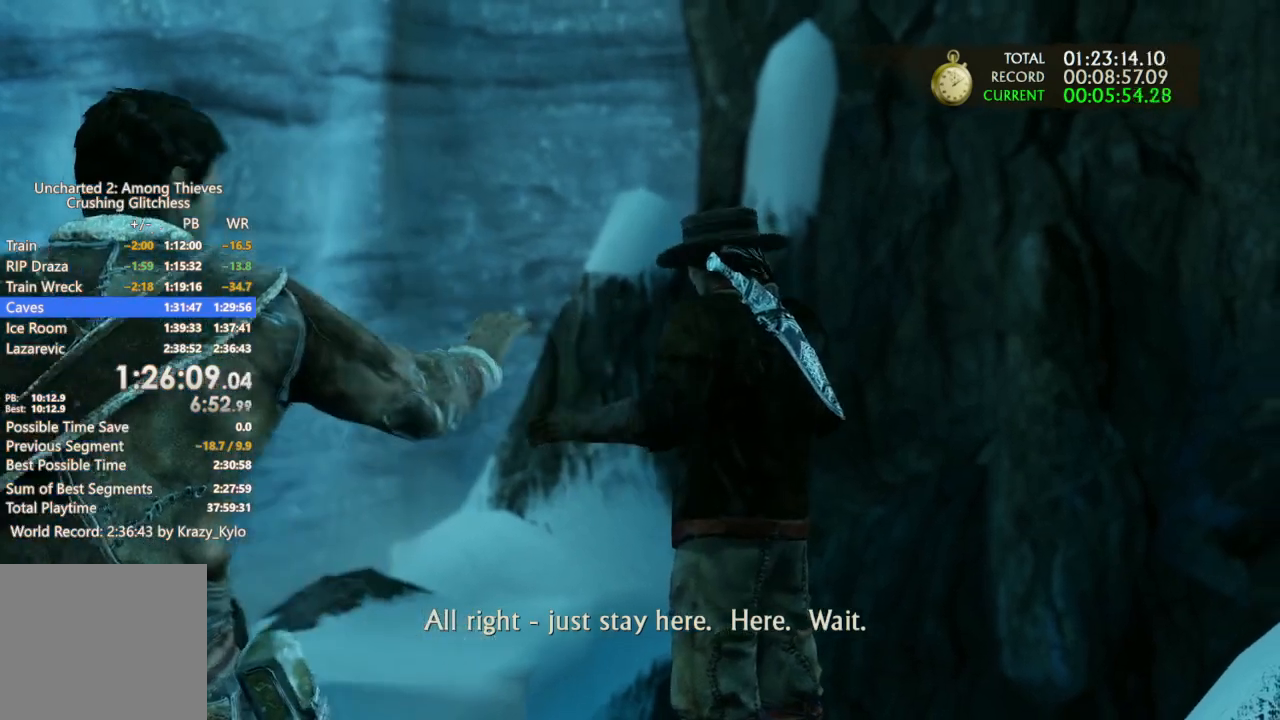
{"buttons": [], "left_stick": "left", "right_stick": "center", "events": [[100, "CROSS", "up"], [200, "CROSS", "down"], [300, "CROSS", "up"], [367, "CROSS", "down"], [500, "CROSS", "up"]]}
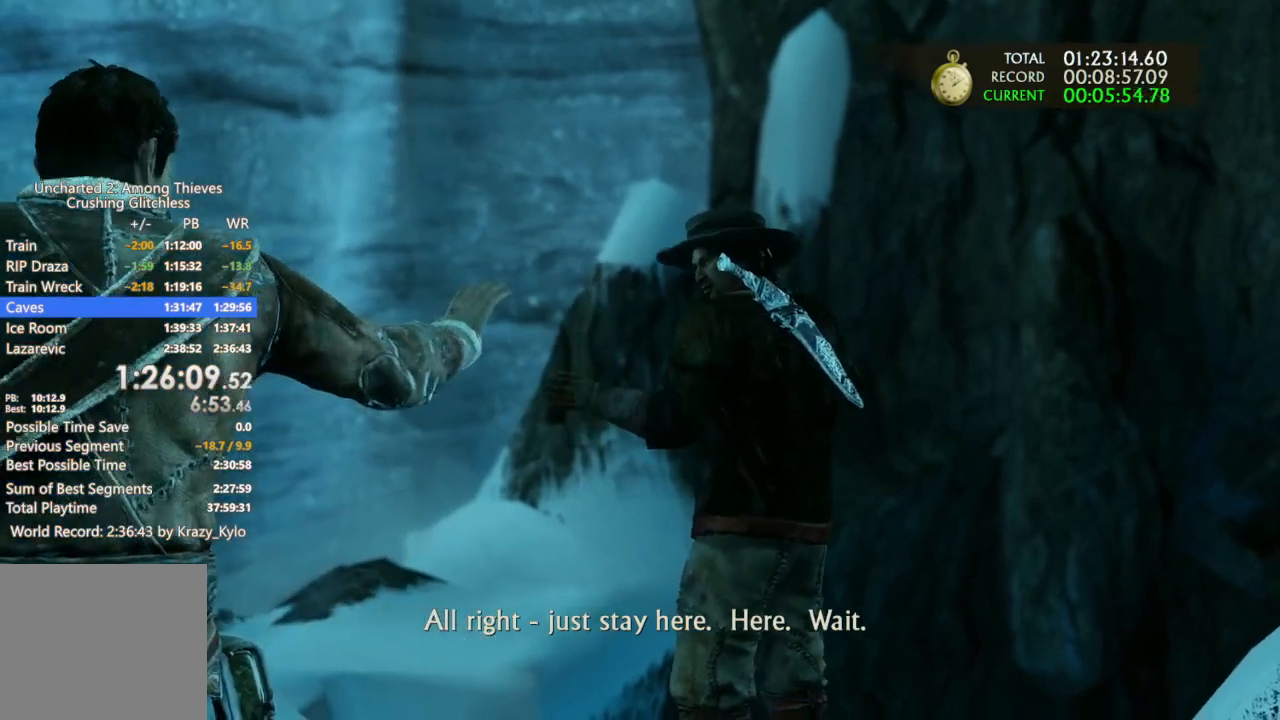
{"buttons": ["CROSS"], "left_stick": "left", "right_stick": "center", "events": [[67, "CROSS", "down"], [167, "CROSS", "up"], [233, "CROSS", "down"], [367, "CROSS", "up"], [433, "CROSS", "down"]]}
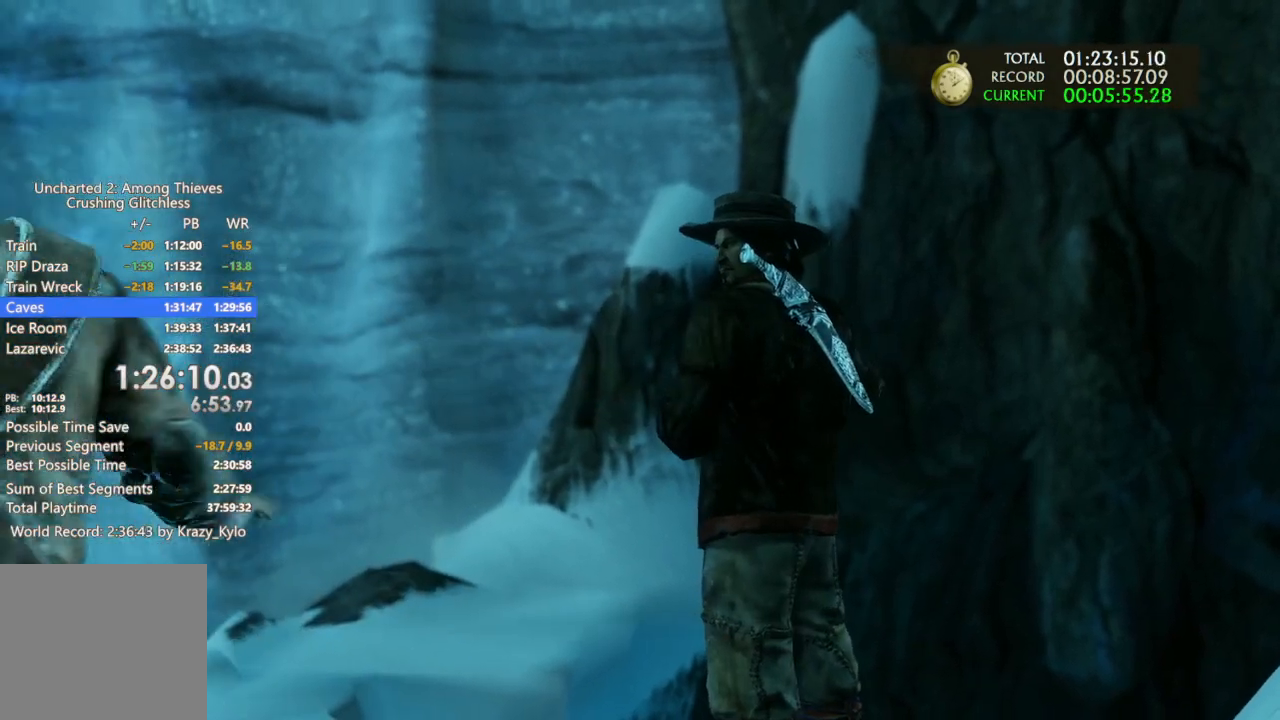
{"buttons": ["CROSS"], "left_stick": "left", "right_stick": "center", "events": [[33, "CROSS", "up"], [133, "CROSS", "down"], [233, "CROSS", "up"], [300, "CROSS", "down"], [433, "CROSS", "up"], [500, "CROSS", "down"]]}